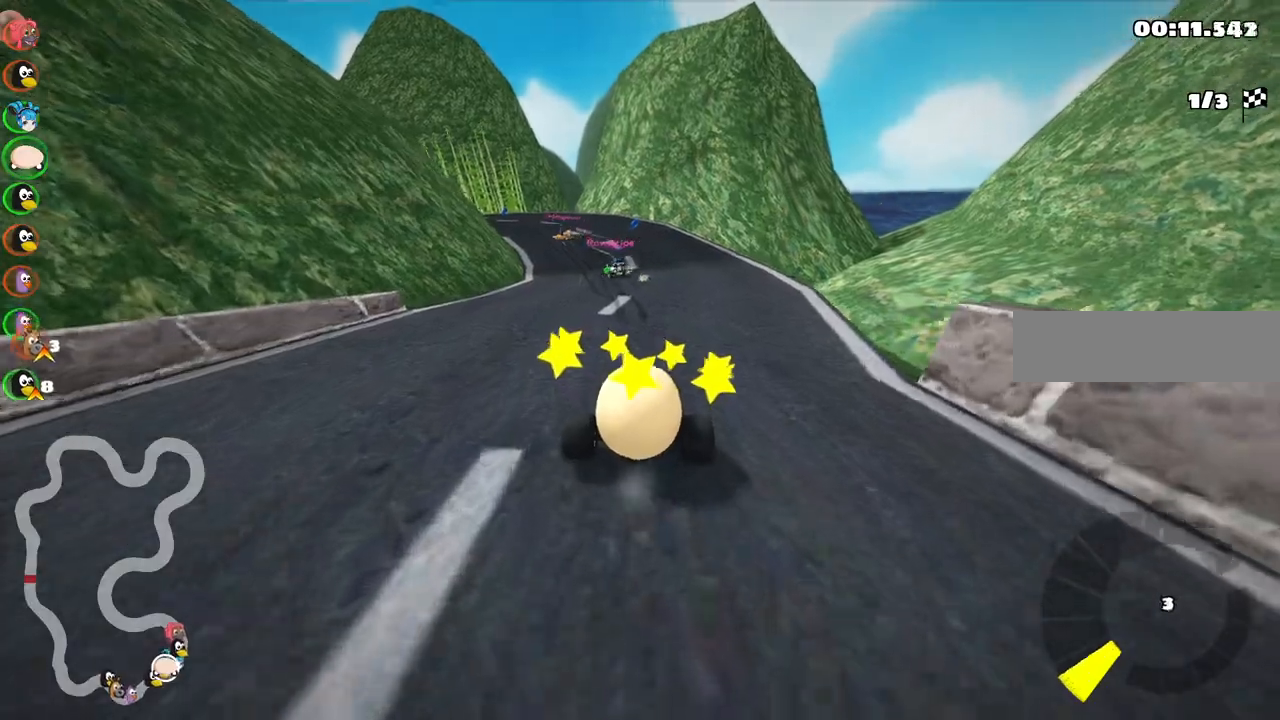
Gameplay with keyboard; each line is a JSON object with the keys held at the frame after it. "events" lists presses ("down") and releases ("up") of ".", "alt_r", "b", "c", "comma", "ctrl_r", "d", "down", "f", "g", "h", "j", "k", "l", "left", "m", "n", "quote", "return", "right", "semicolon", "shift_r", "space", "super", "up" and "v" between this image and that frame as [ms after this image, input, new state], when the widget could be followed in between. No other keys are recorded. Mouse input is not recorded. Not read: /.
{"keys": ["right", "up"]}
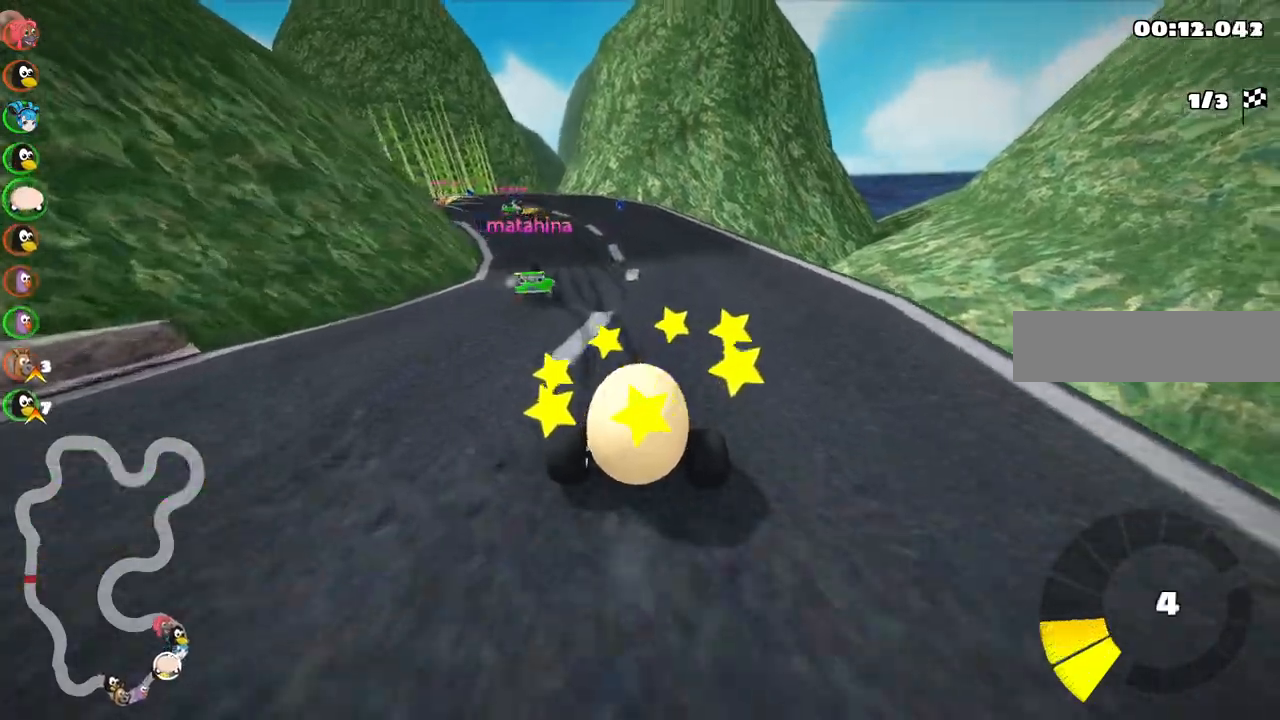
{"keys": ["m", "right", "up"], "events": [[133, "left", "down"], [133, "right", "up"], [183, "m", "down"], [267, "right", "down"], [317, "left", "up"]]}
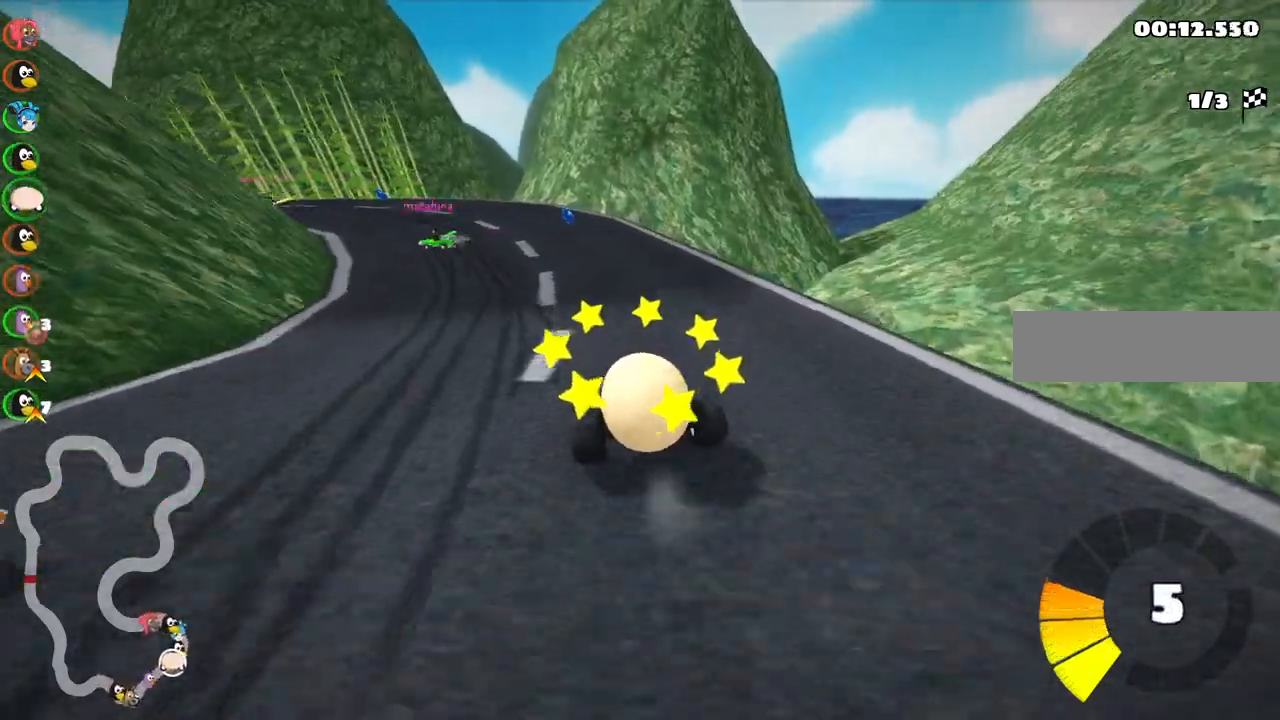
{"keys": ["left", "m", "right", "up"], "events": [[417, "left", "down"]]}
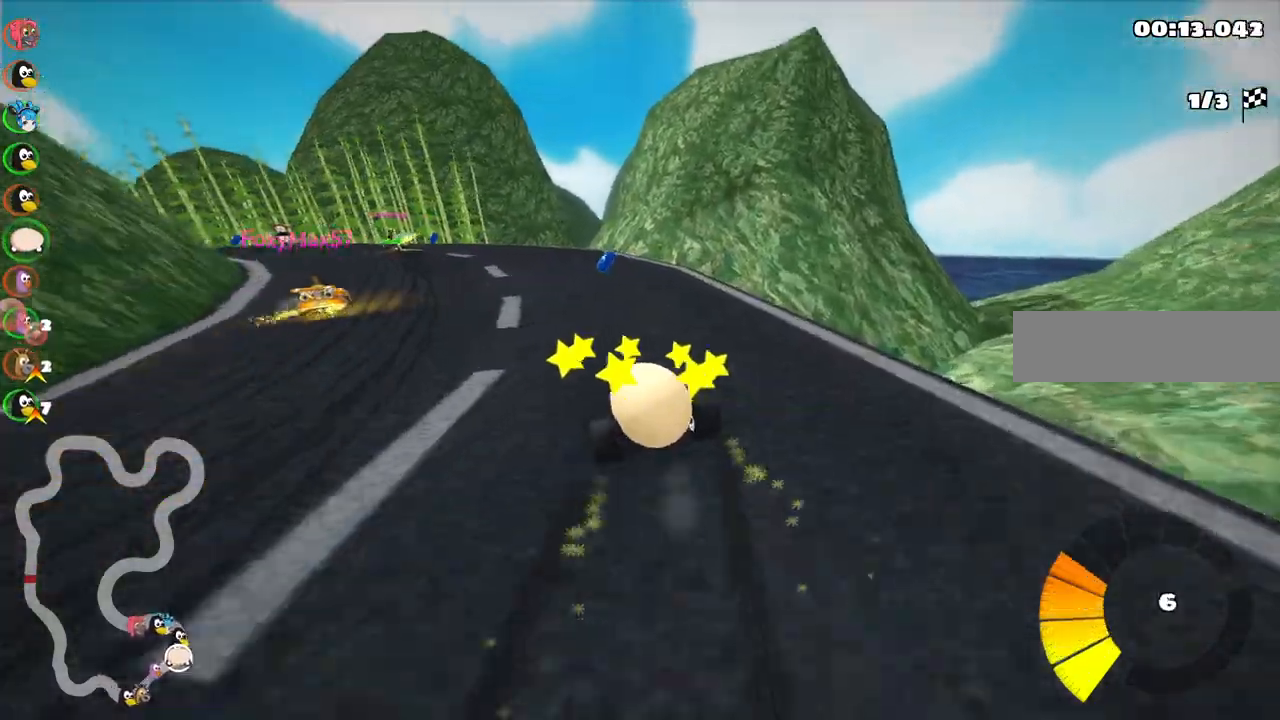
{"keys": ["up"], "events": [[67, "left", "up"], [167, "right", "up"], [250, "left", "down"], [350, "m", "up"], [400, "left", "up"]]}
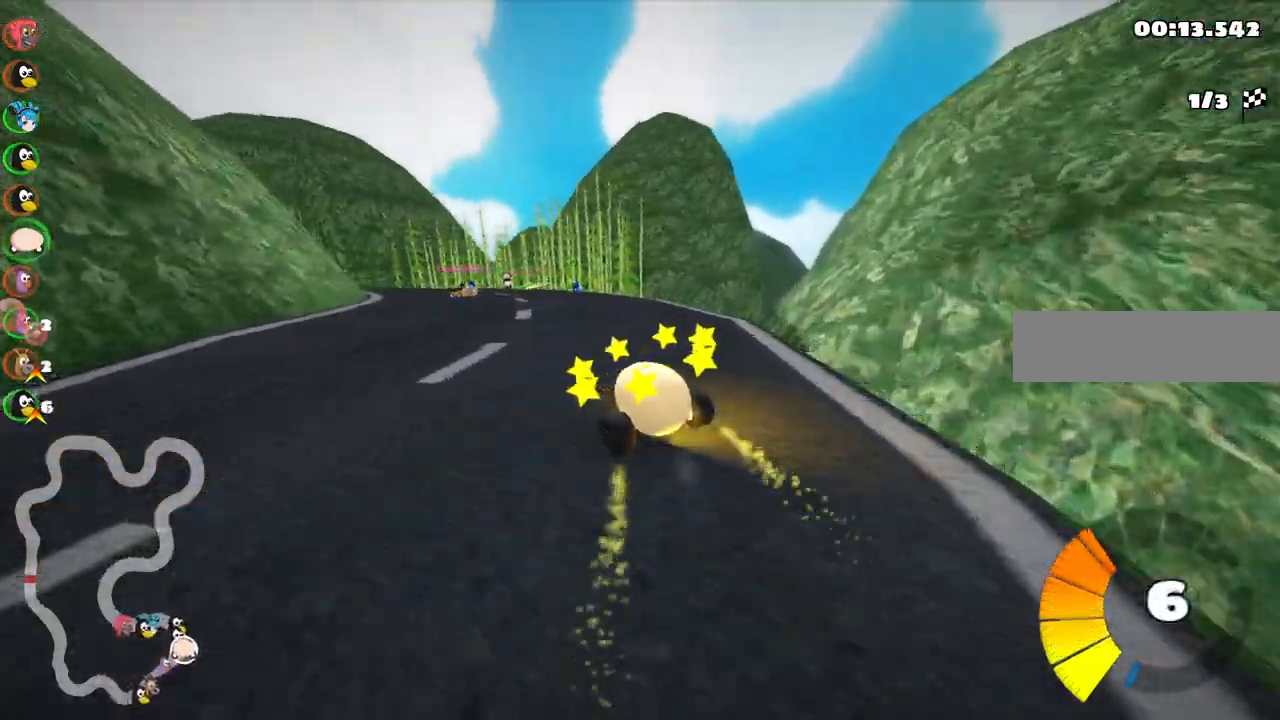
{"keys": ["up"]}
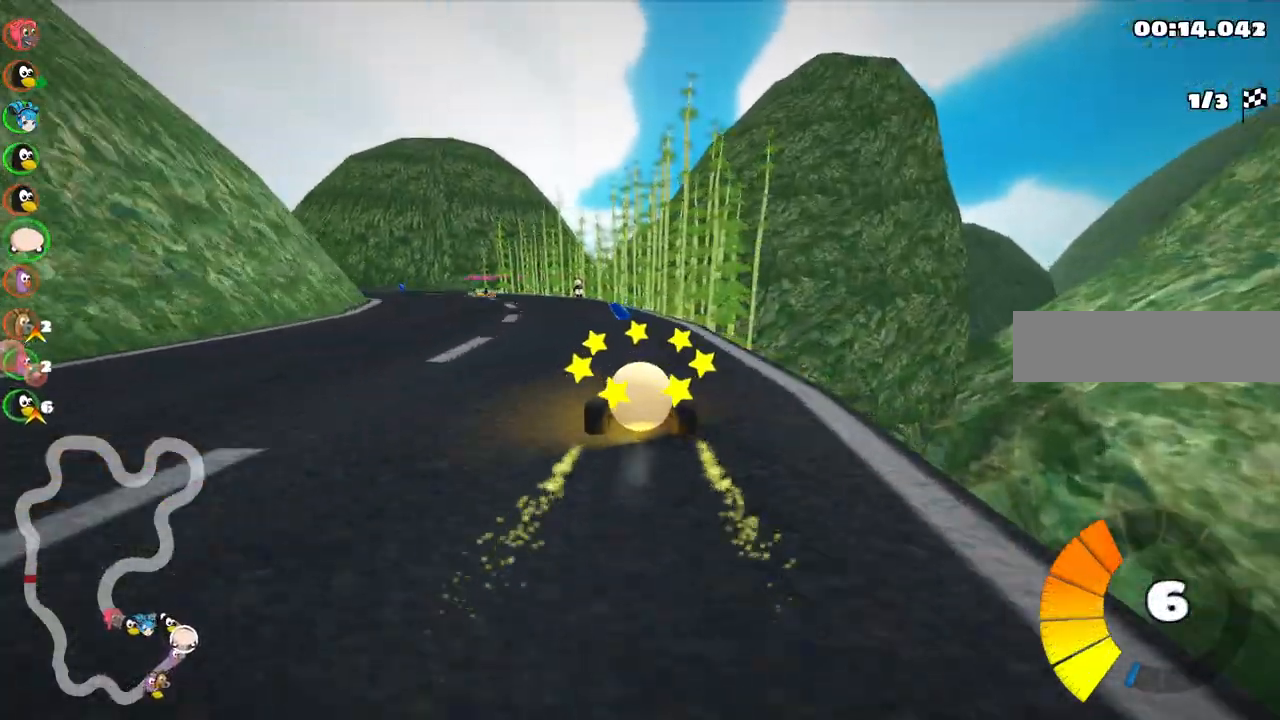
{"keys": ["left", "m", "up"], "events": [[17, "left", "down"], [50, "m", "down"]]}
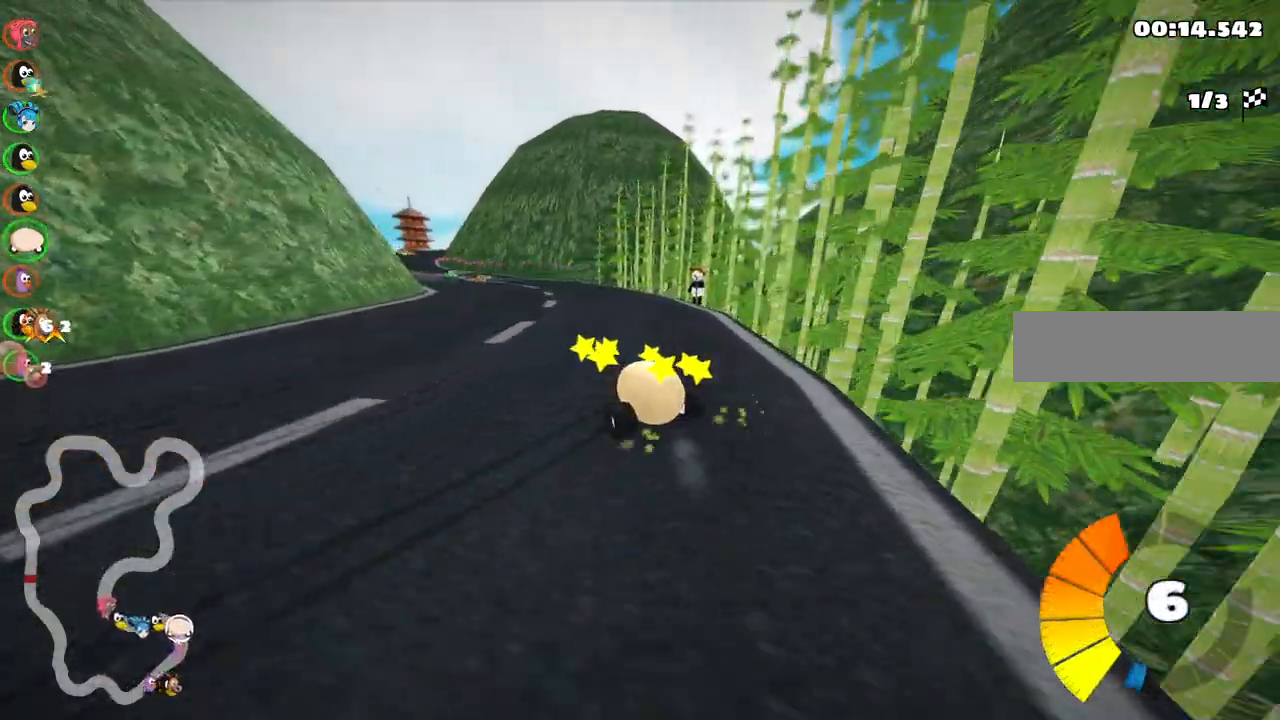
{"keys": ["left", "up"], "events": [[67, "left", "up"], [67, "m", "up"], [250, "n", "down"], [250, "right", "down"], [400, "right", "up"], [450, "n", "up"], [500, "left", "down"]]}
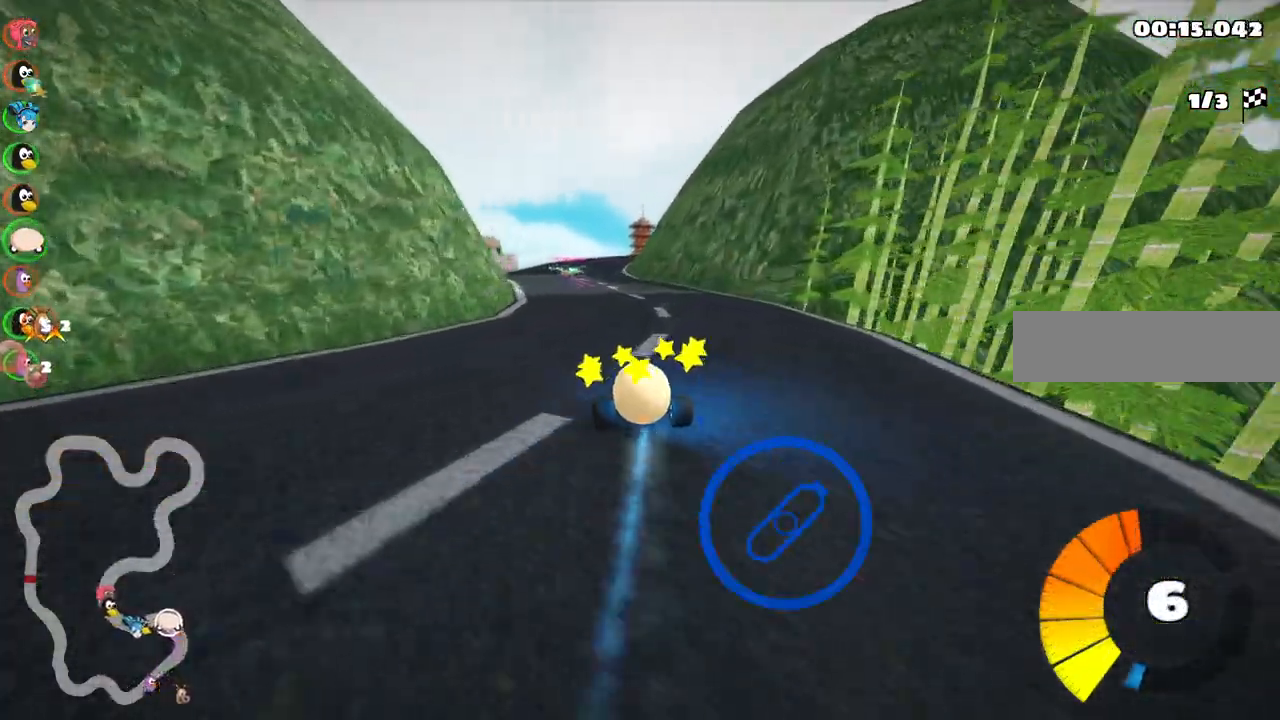
{"keys": ["left", "m", "up"], "events": [[283, "left", "up"], [283, "right", "down"], [333, "m", "down"], [417, "left", "down"], [467, "right", "up"]]}
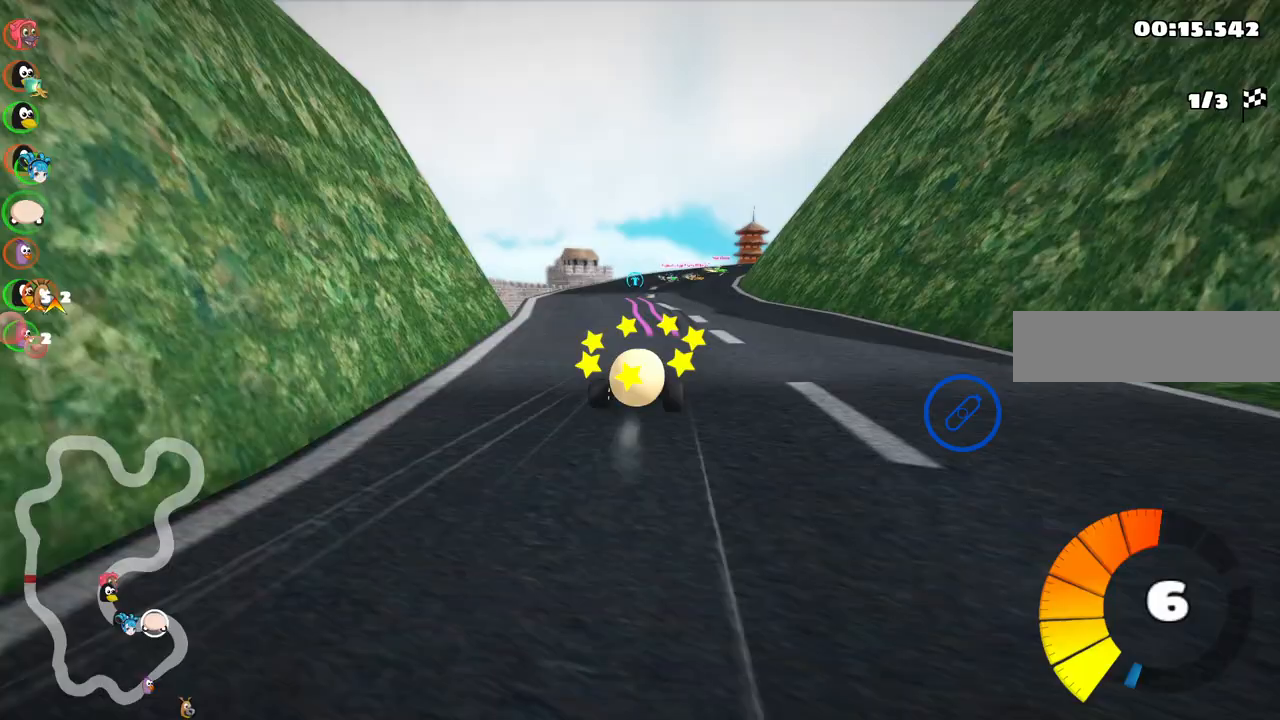
{"keys": ["left", "up"], "events": [[117, "right", "down"], [200, "right", "up"], [300, "m", "up"]]}
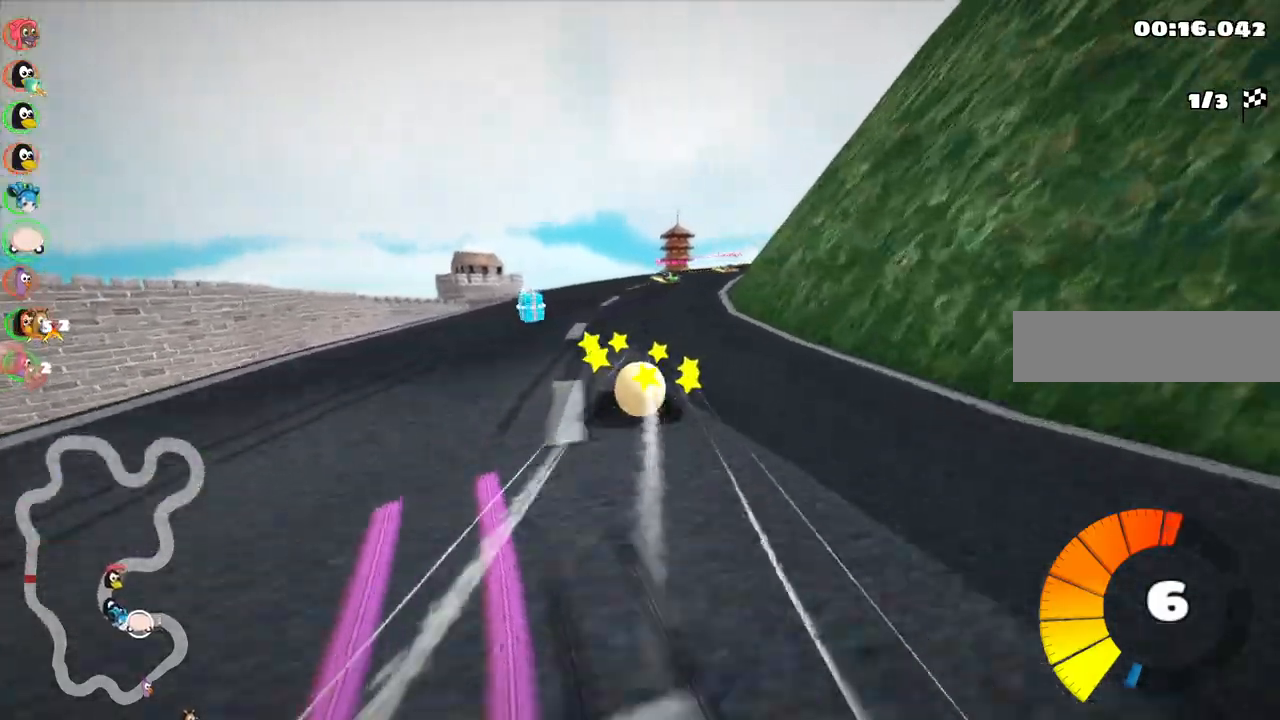
{"keys": ["m", "right", "up"], "events": [[33, "left", "up"], [83, "right", "down"], [267, "m", "down"]]}
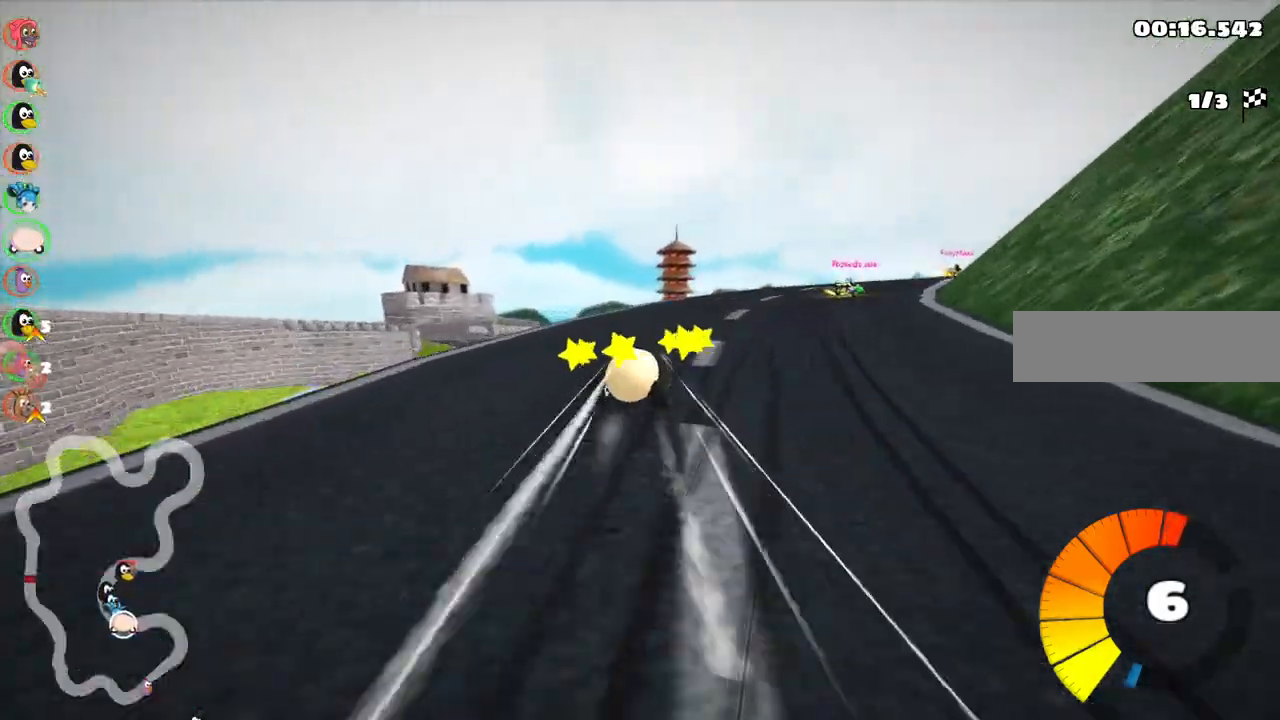
{"keys": ["left", "m", "up"], "events": [[50, "m", "up"], [183, "m", "down"], [367, "left", "down"], [367, "right", "up"]]}
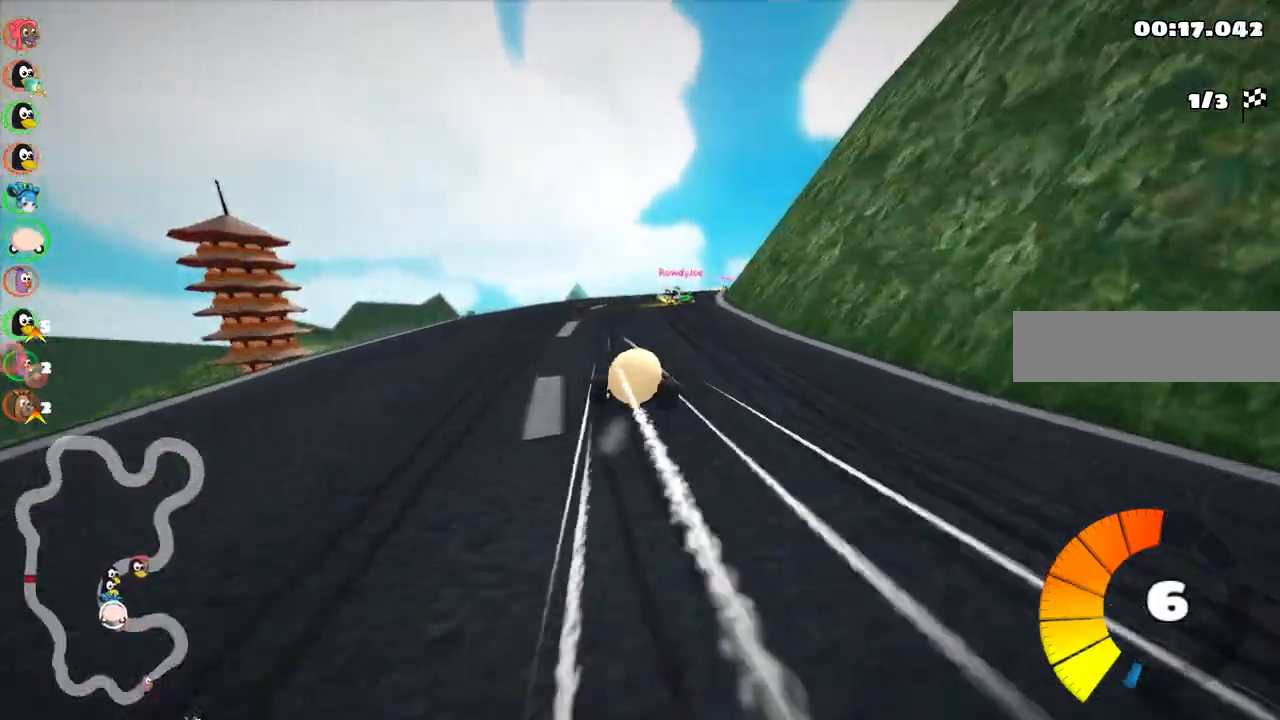
{"keys": ["left", "m", "up"], "events": [[17, "right", "down"], [150, "right", "up"], [300, "right", "down"], [383, "right", "up"]]}
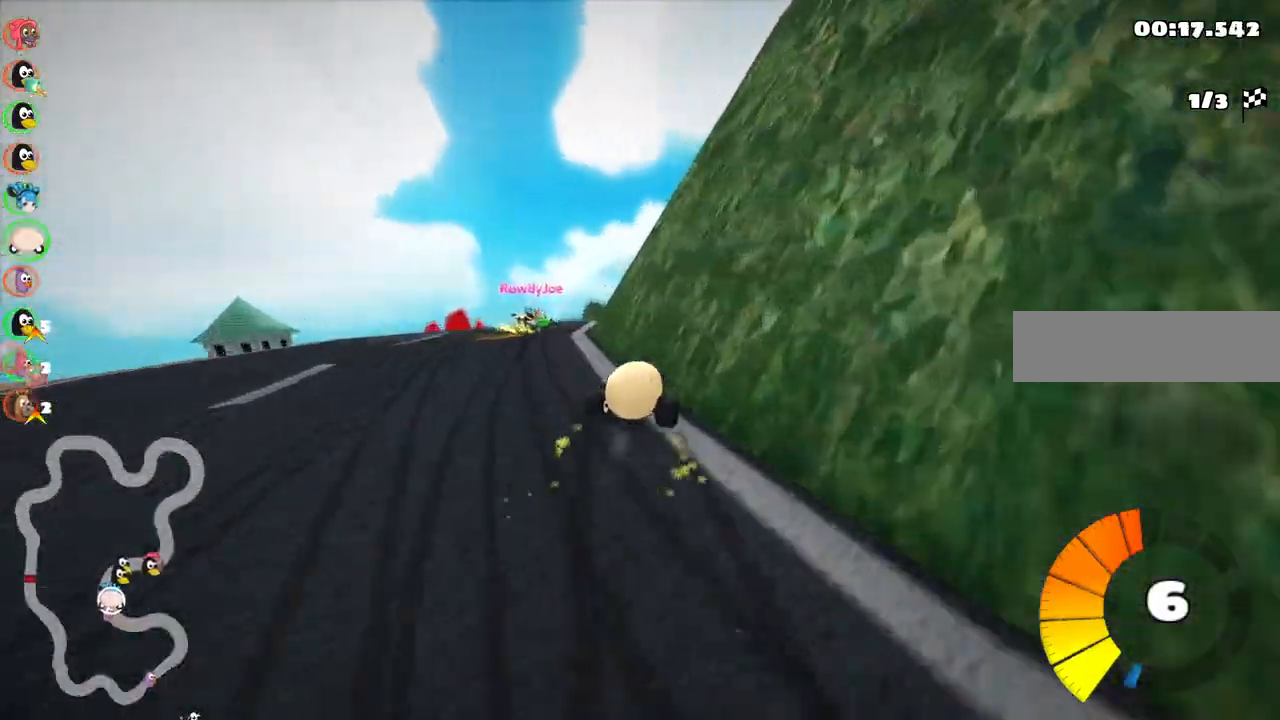
{"keys": ["m", "right", "up"], "events": [[367, "right", "down"], [400, "left", "up"]]}
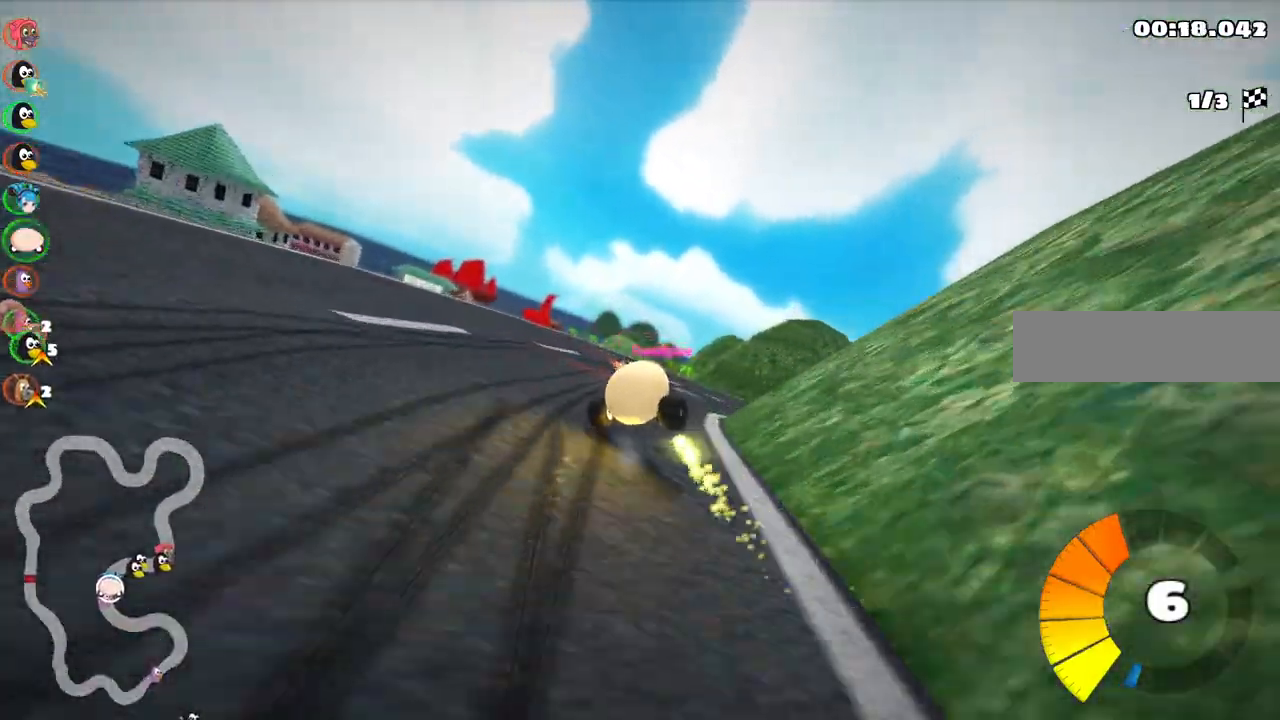
{"keys": ["right", "up"]}
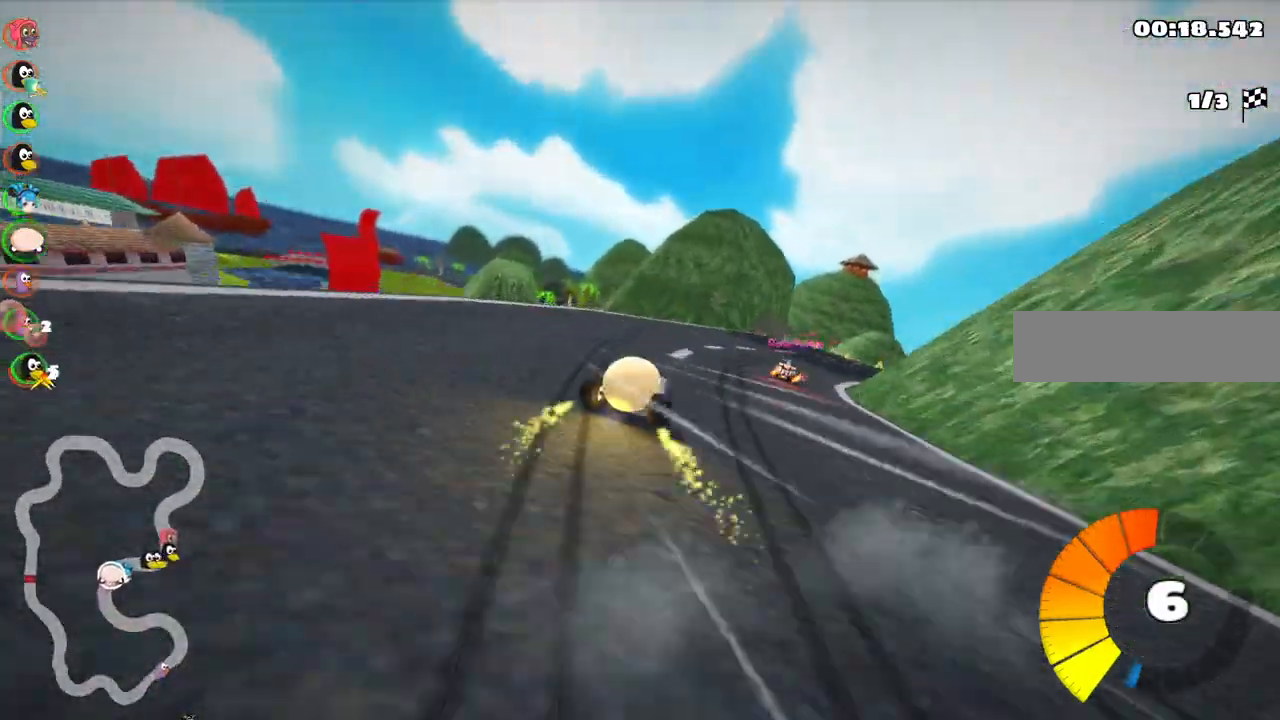
{"keys": ["up"], "events": [[217, "right", "up"], [250, "n", "down"], [450, "n", "up"]]}
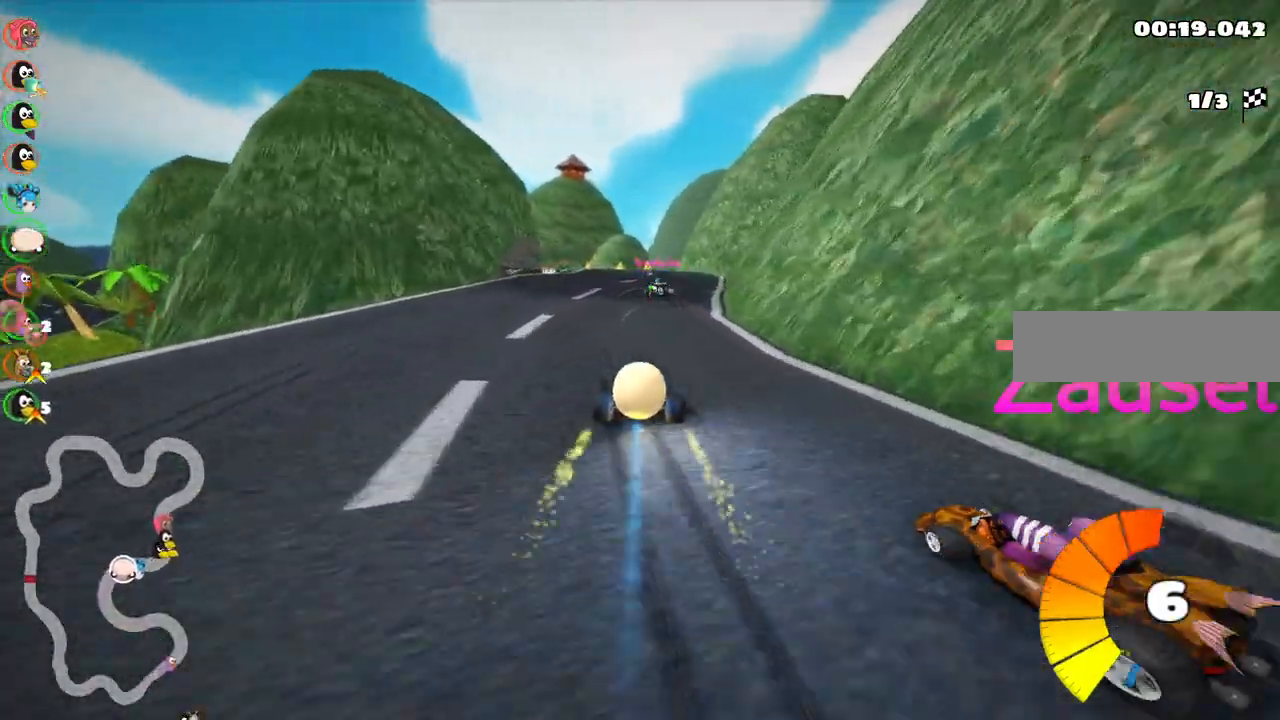
{"keys": ["up"], "events": []}
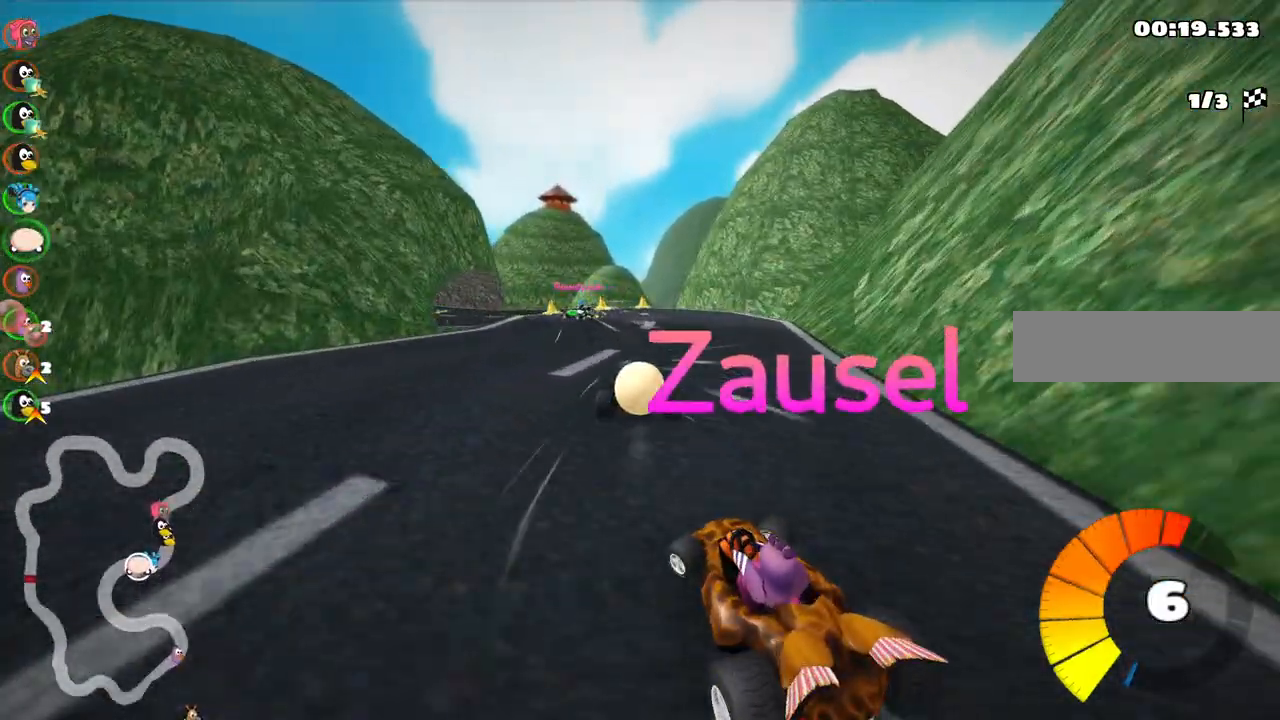
{"keys": ["left", "m", "up"], "events": [[17, "left", "down"], [50, "m", "down"], [233, "right", "down"], [250, "left", "up"], [333, "left", "down"], [433, "right", "up"]]}